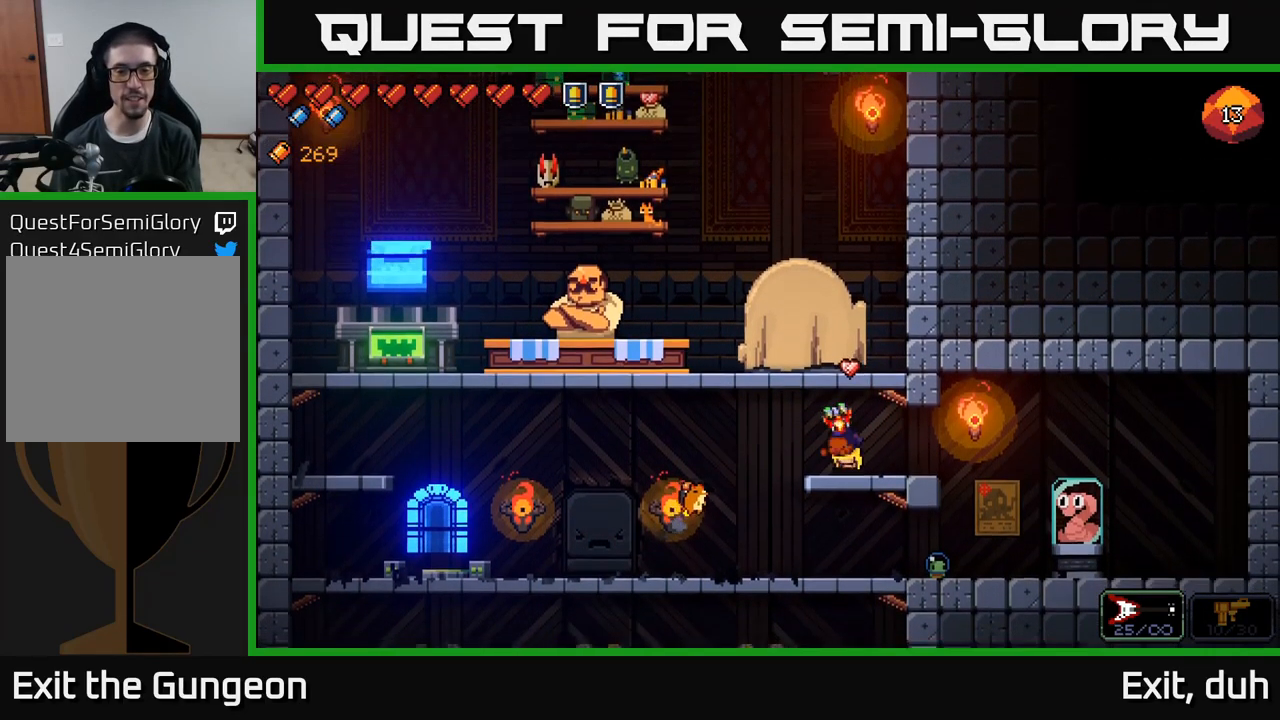
Gameplay with a controller (Xbox layout); each line is a JSON object with the inputs held at the frame after it. "events" lists button and stick changes between this image and that frame as [ms after this image, input, new state], when the widget could be followed in between.
{"buttons": [], "left_stick": "right", "right_stick": "center", "events": [[50, "left_stick", "right"]]}
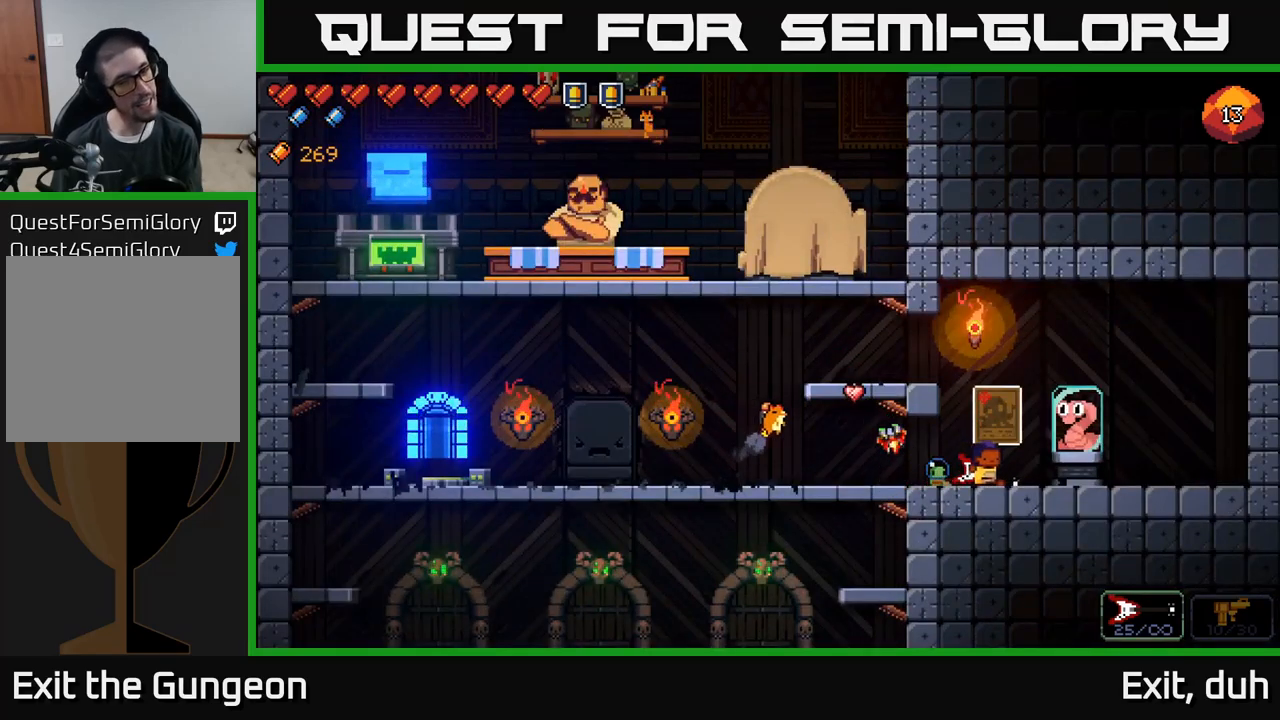
{"buttons": ["X"], "left_stick": "center", "right_stick": "center", "events": [[300, "left_stick", "center"], [483, "X", "down"]]}
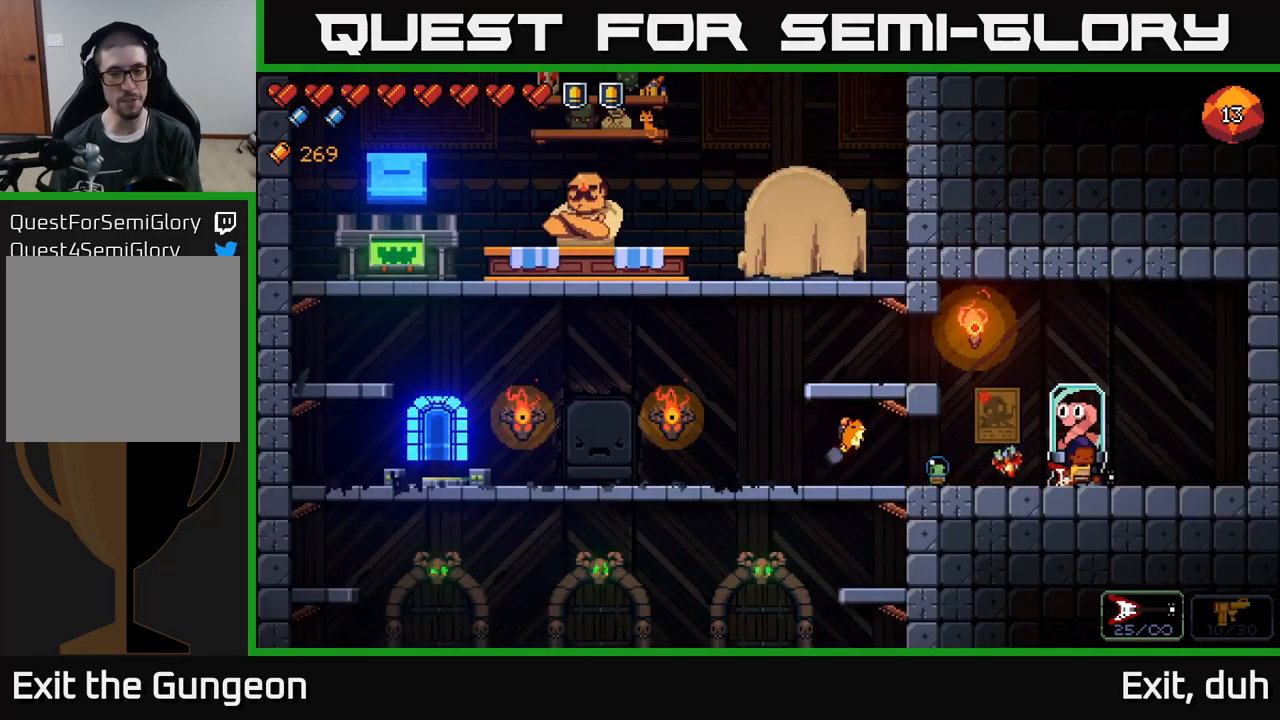
{"buttons": [], "left_stick": "center", "right_stick": "center", "events": [[100, "X", "up"]]}
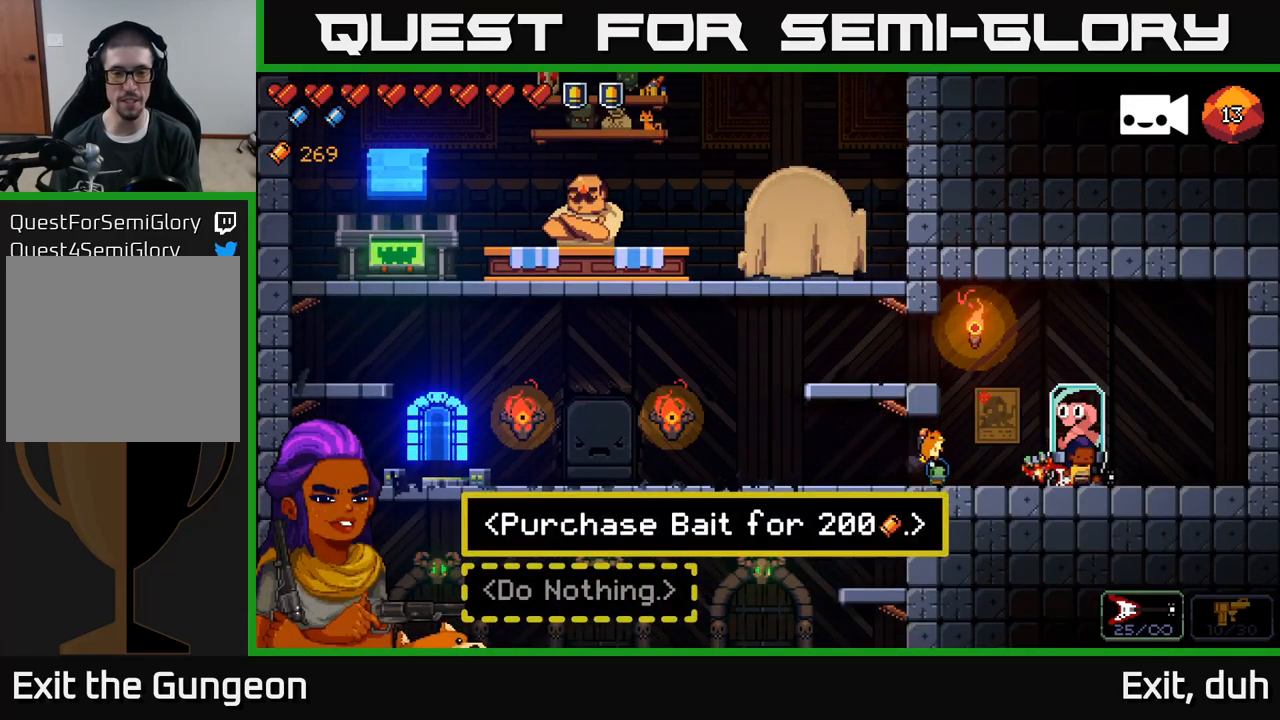
{"buttons": ["A"], "left_stick": "center", "right_stick": "center", "events": [[83, "left_stick", "left"], [217, "left_stick", "center"], [483, "A", "down"]]}
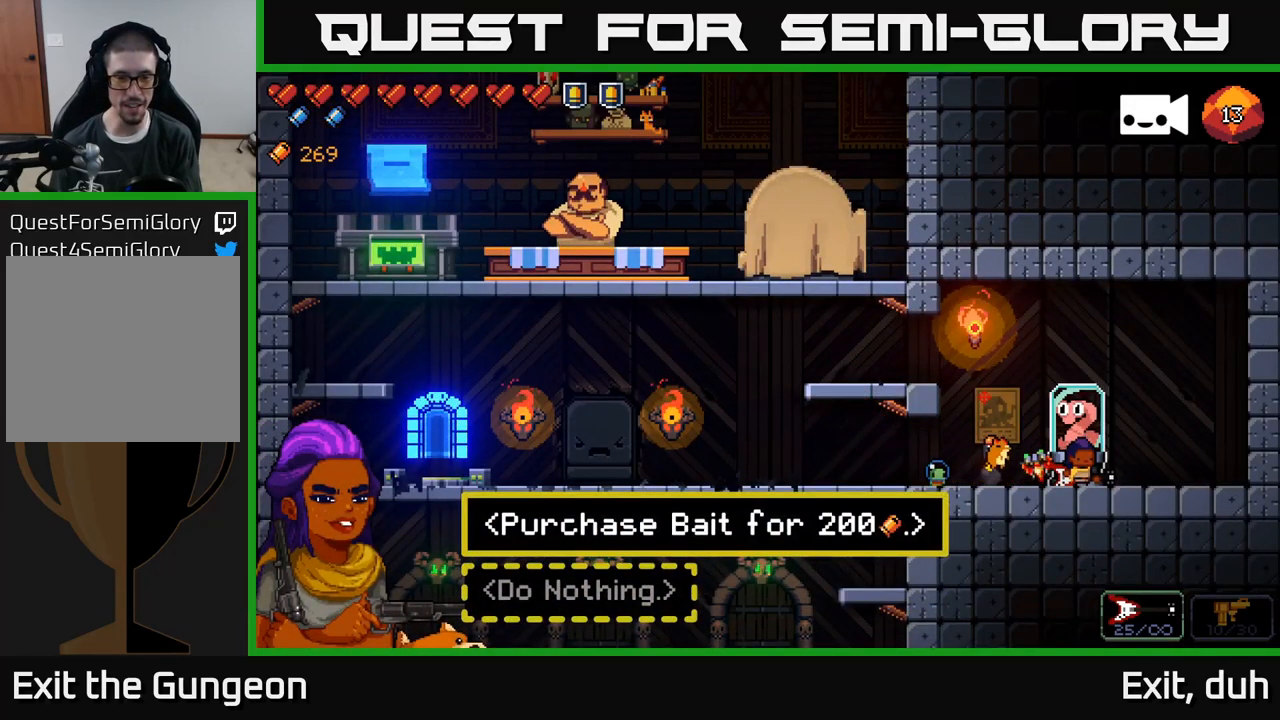
{"buttons": [], "left_stick": "center", "right_stick": "center", "events": [[67, "A", "up"]]}
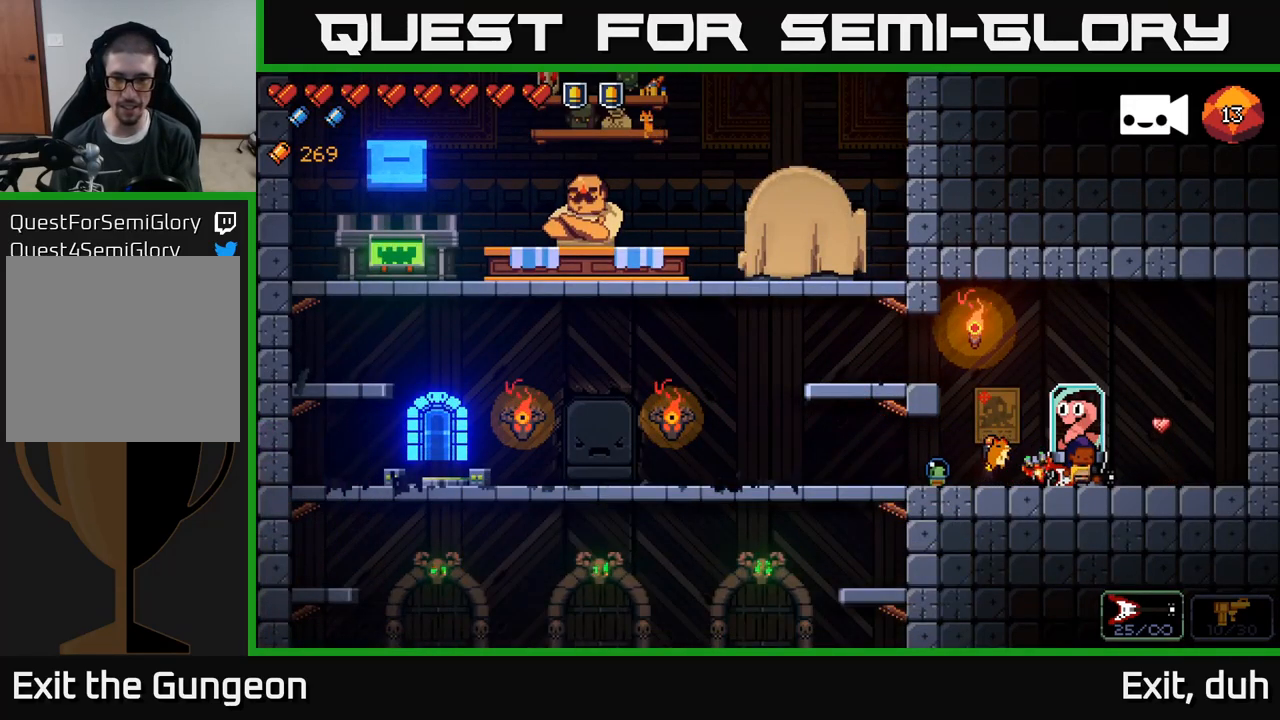
{"buttons": [], "left_stick": "left", "right_stick": "center", "events": [[33, "left_stick", "down"], [167, "A", "down"], [200, "left_stick", "left"], [367, "A", "up"]]}
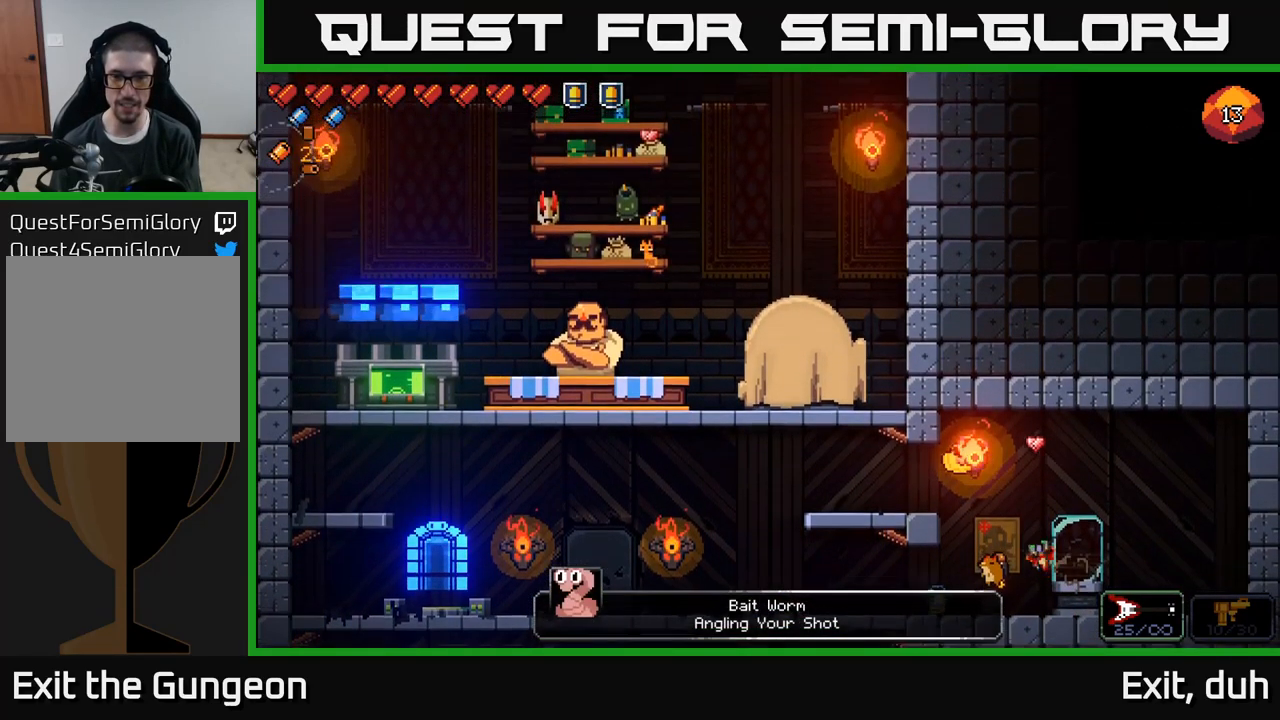
{"buttons": ["A"], "left_stick": "left", "right_stick": "center", "events": [[300, "A", "down"]]}
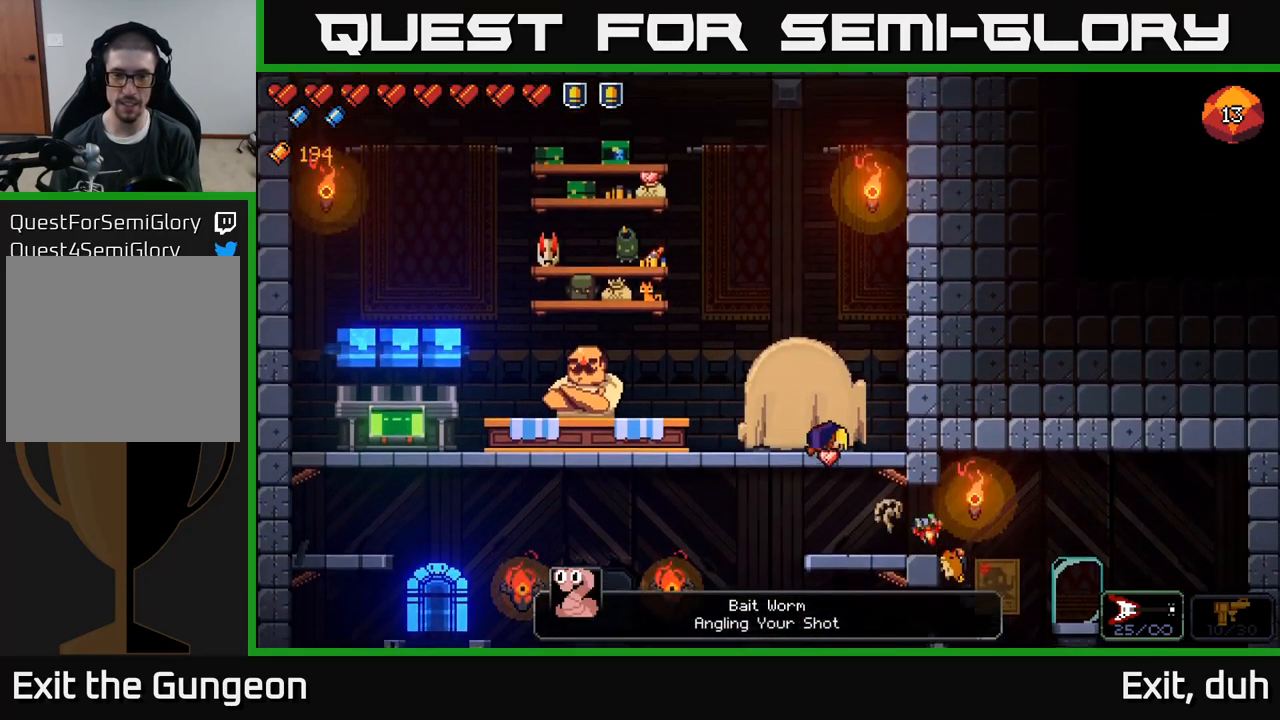
{"buttons": ["A"], "left_stick": "left", "right_stick": "center", "events": [[17, "A", "up"], [450, "A", "down"]]}
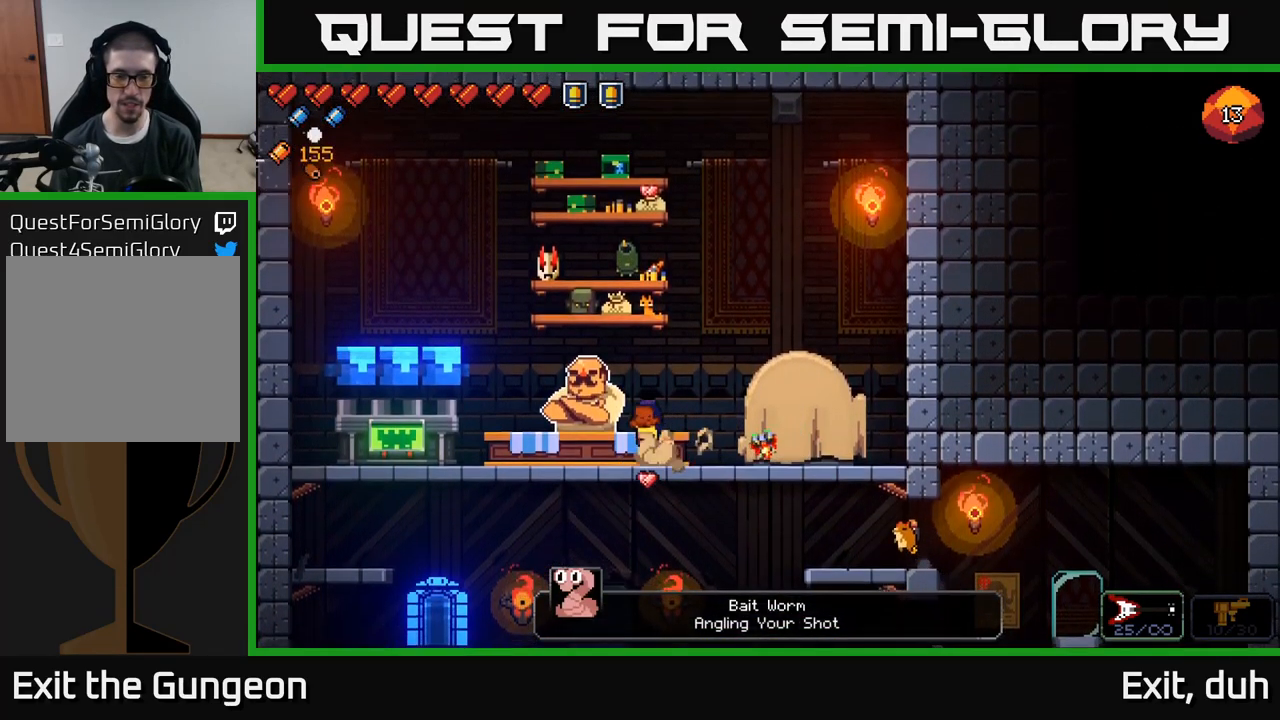
{"buttons": [], "left_stick": "left", "right_stick": "center", "events": [[100, "A", "up"]]}
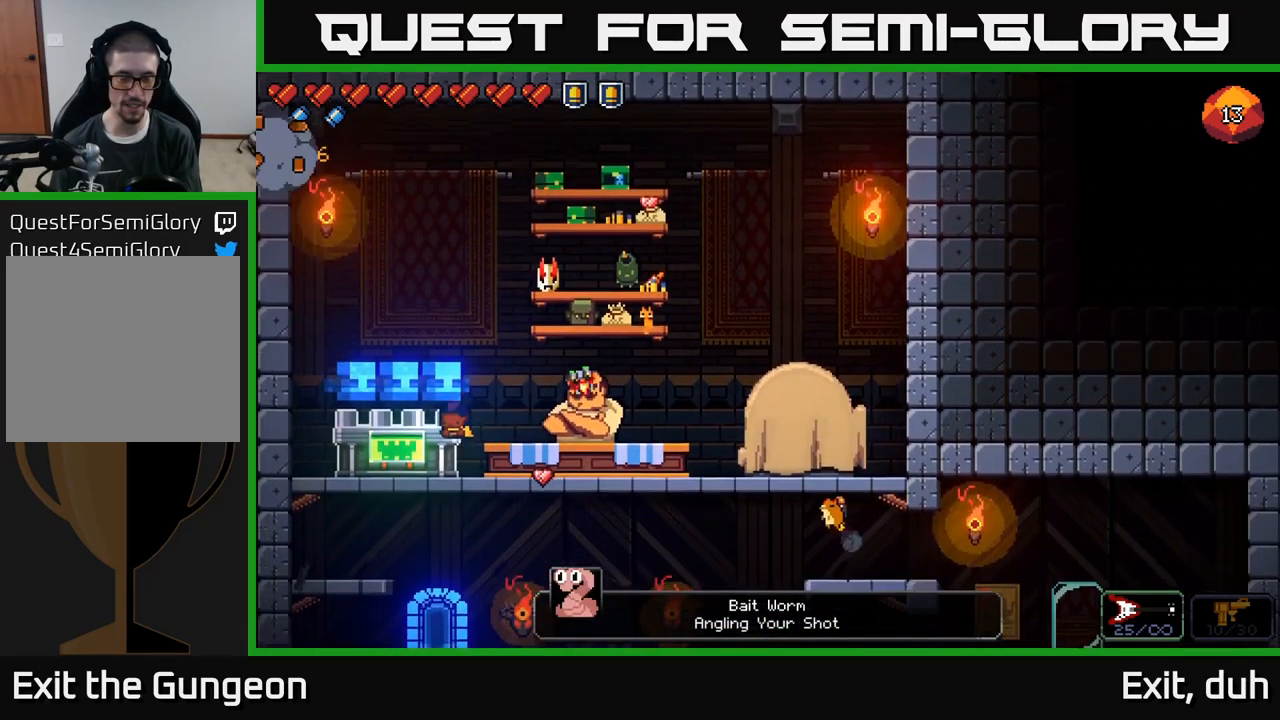
{"buttons": [], "left_stick": "center", "right_stick": "center", "events": [[50, "left_stick", "center"], [267, "left_stick", "left"], [500, "left_stick", "center"]]}
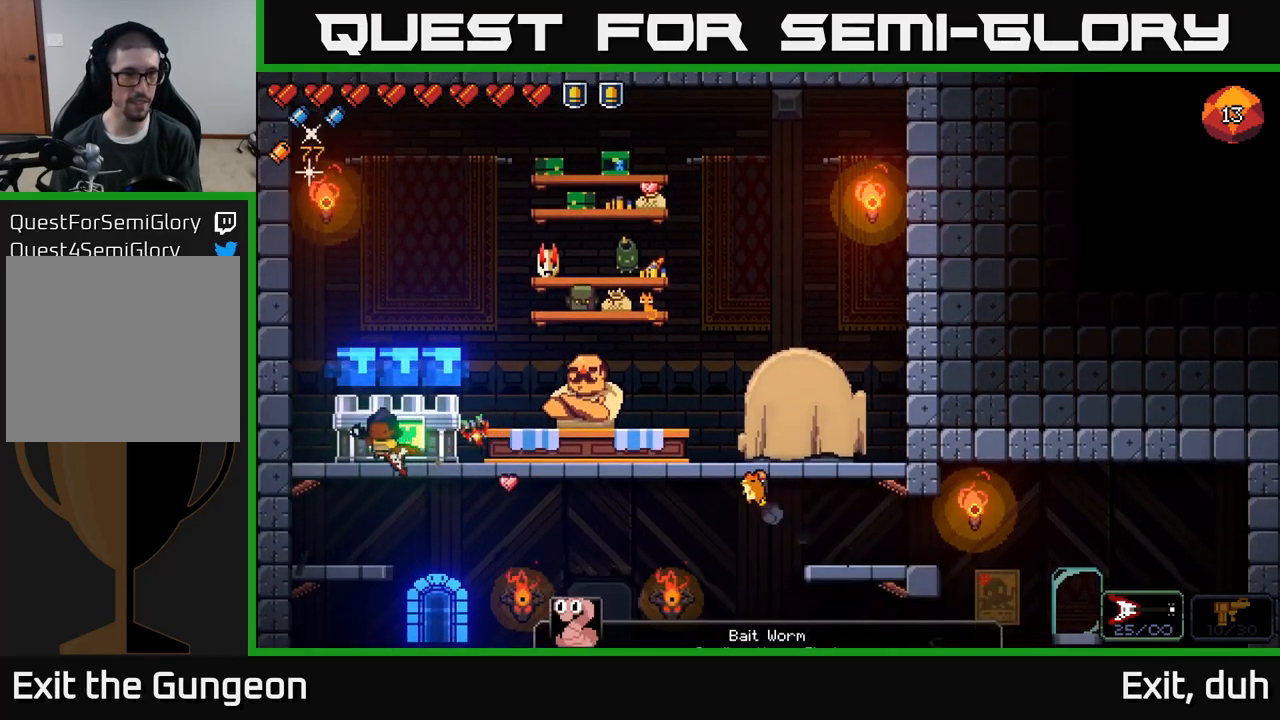
{"buttons": [], "left_stick": "left", "right_stick": "center", "events": [[67, "left_stick", "down"], [100, "A", "down"], [233, "A", "up"], [283, "left_stick", "center"], [367, "left_stick", "left"]]}
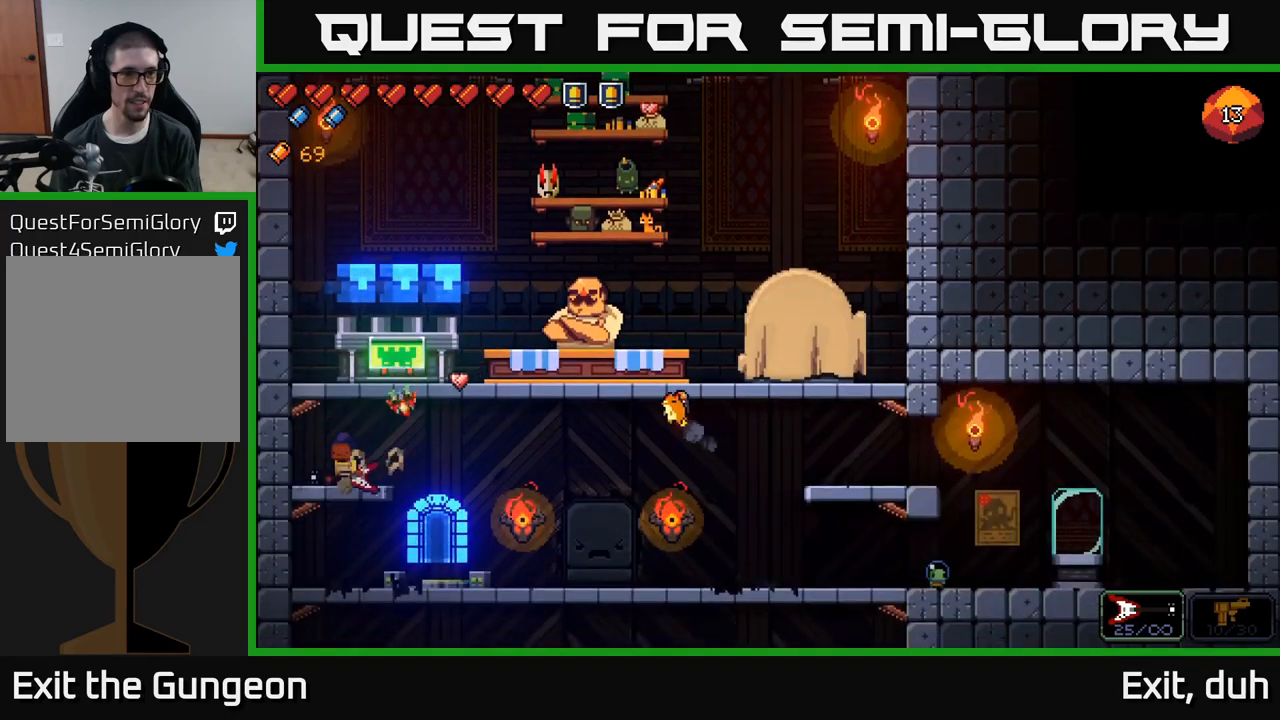
{"buttons": [], "left_stick": "center", "right_stick": "center", "events": [[50, "left_stick", "center"], [150, "left_stick", "down"], [184, "A", "down"], [300, "A", "up"], [367, "left_stick", "center"]]}
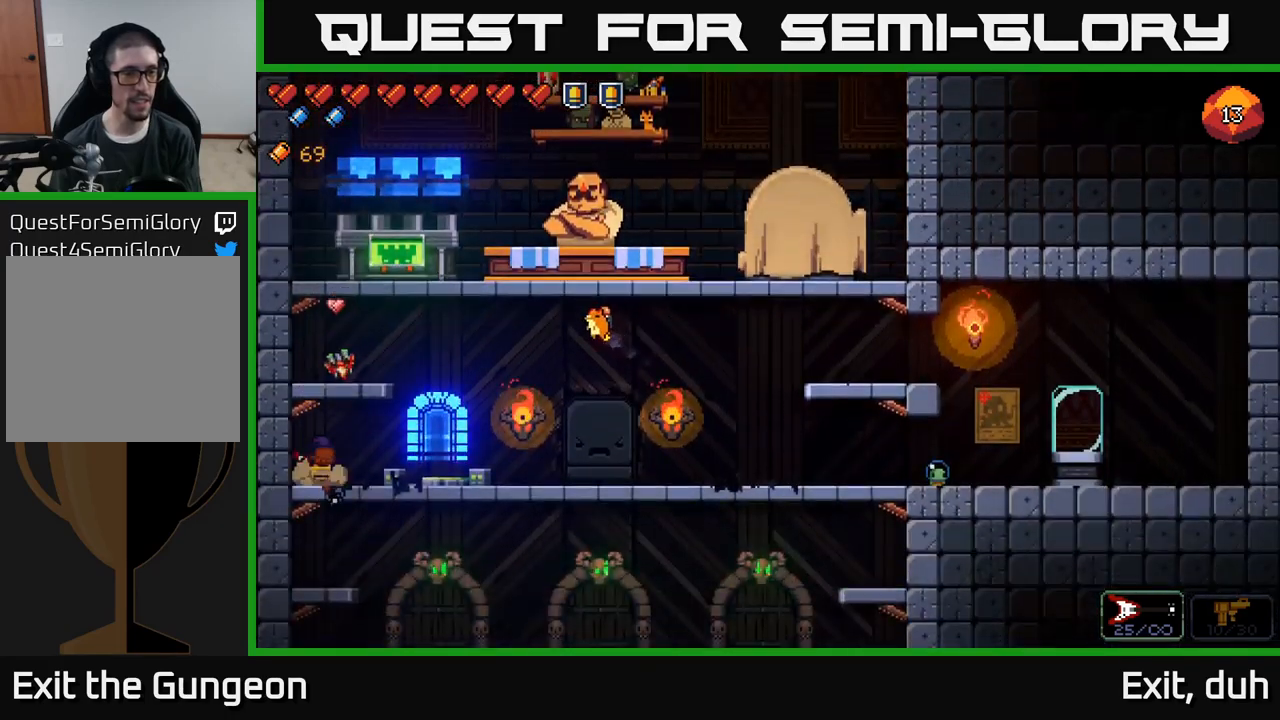
{"buttons": [], "left_stick": "right", "right_stick": "center", "events": [[17, "left_stick", "right"]]}
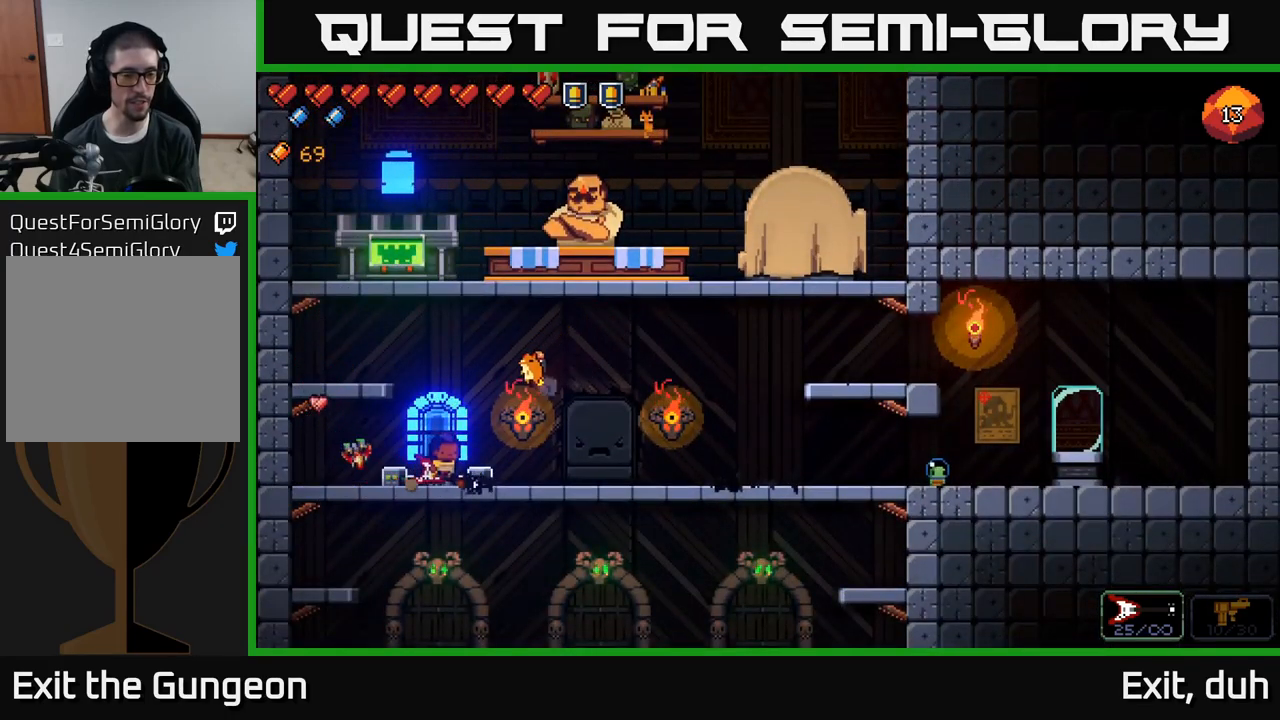
{"buttons": ["A"], "left_stick": "left", "right_stick": "center", "events": [[334, "left_stick", "center"], [434, "left_stick", "left"], [450, "A", "down"]]}
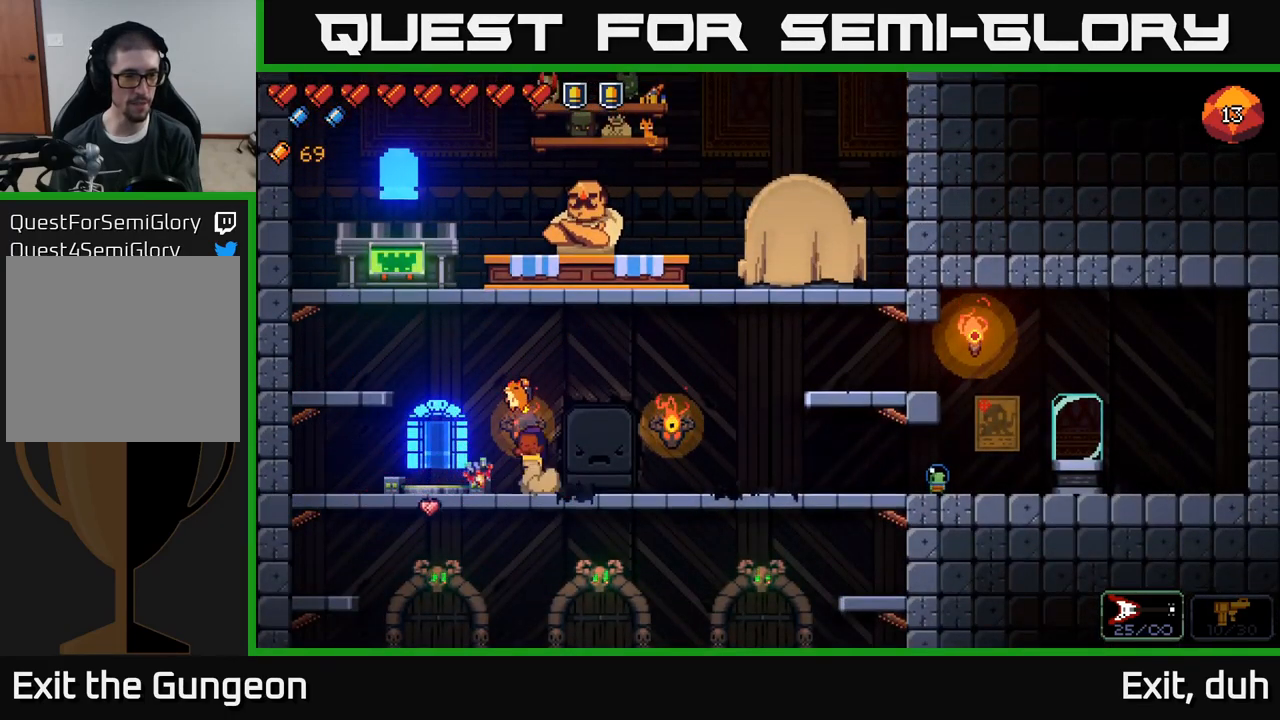
{"buttons": ["A"], "left_stick": "down", "right_stick": "center", "events": [[84, "A", "up"], [317, "left_stick", "up-left"], [450, "left_stick", "center"], [500, "A", "down"], [500, "left_stick", "down"]]}
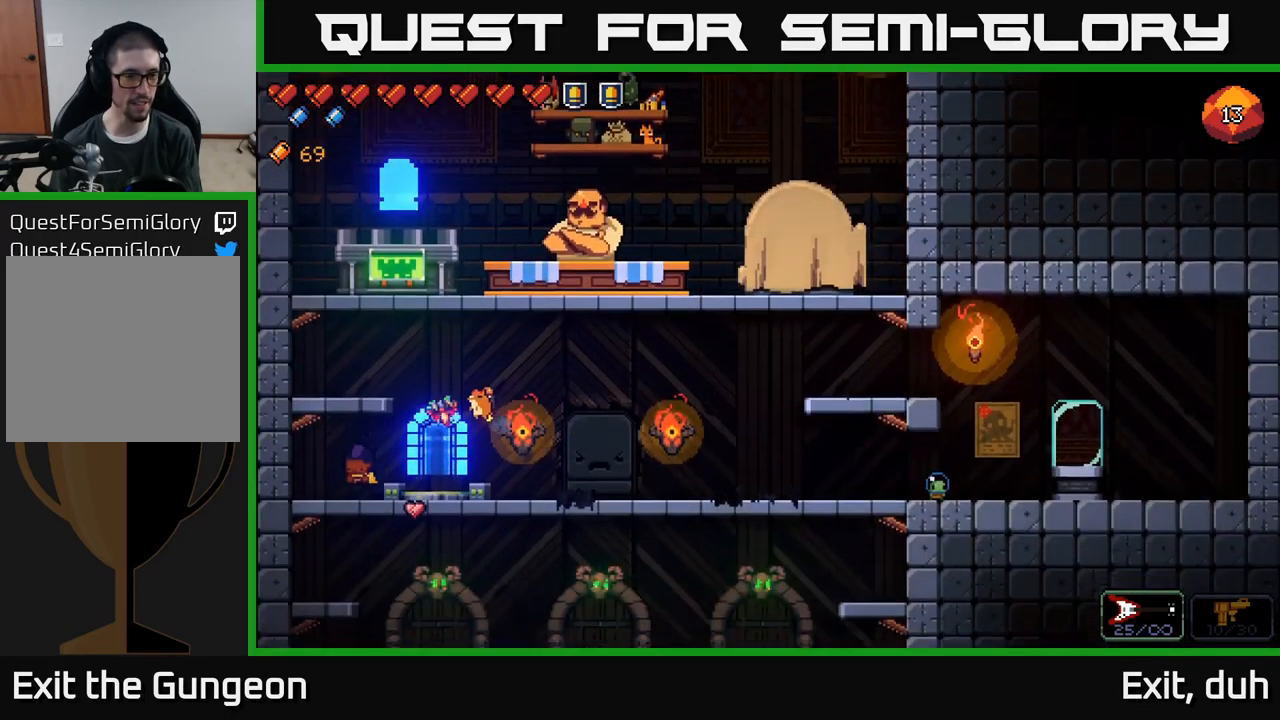
{"buttons": [], "left_stick": "left", "right_stick": "center", "events": [[134, "A", "up"], [167, "left_stick", "center"], [434, "left_stick", "left"]]}
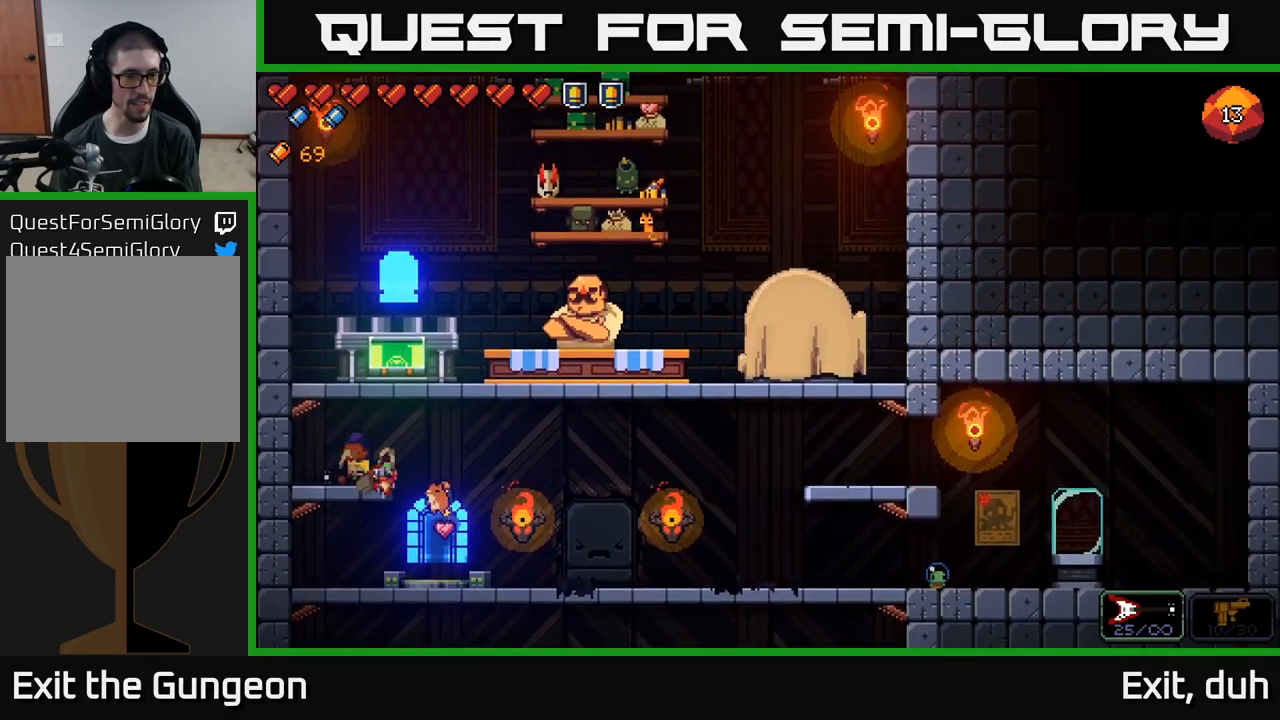
{"buttons": ["A"], "left_stick": "down", "right_stick": "center", "events": [[34, "left_stick", "down-left"], [117, "A", "down"], [134, "left_stick", "down"], [250, "A", "up"], [484, "A", "down"]]}
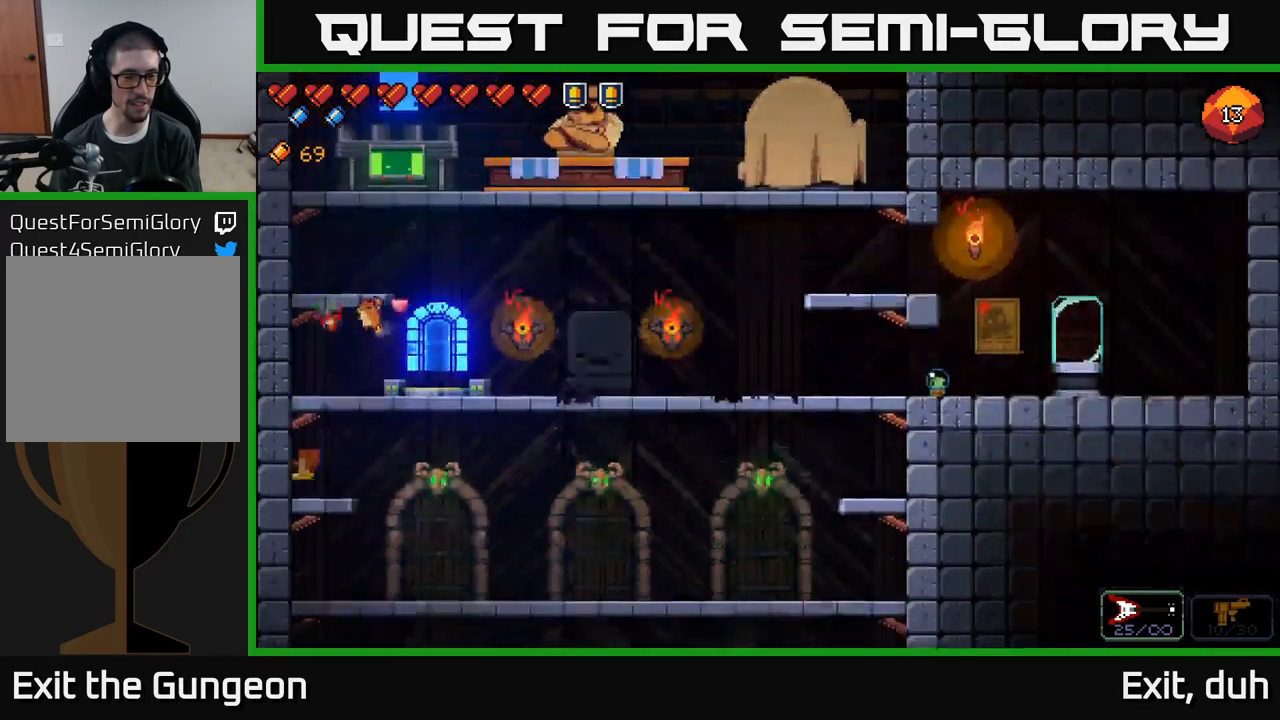
{"buttons": [], "left_stick": "center", "right_stick": "center", "events": [[100, "A", "up"], [184, "left_stick", "center"]]}
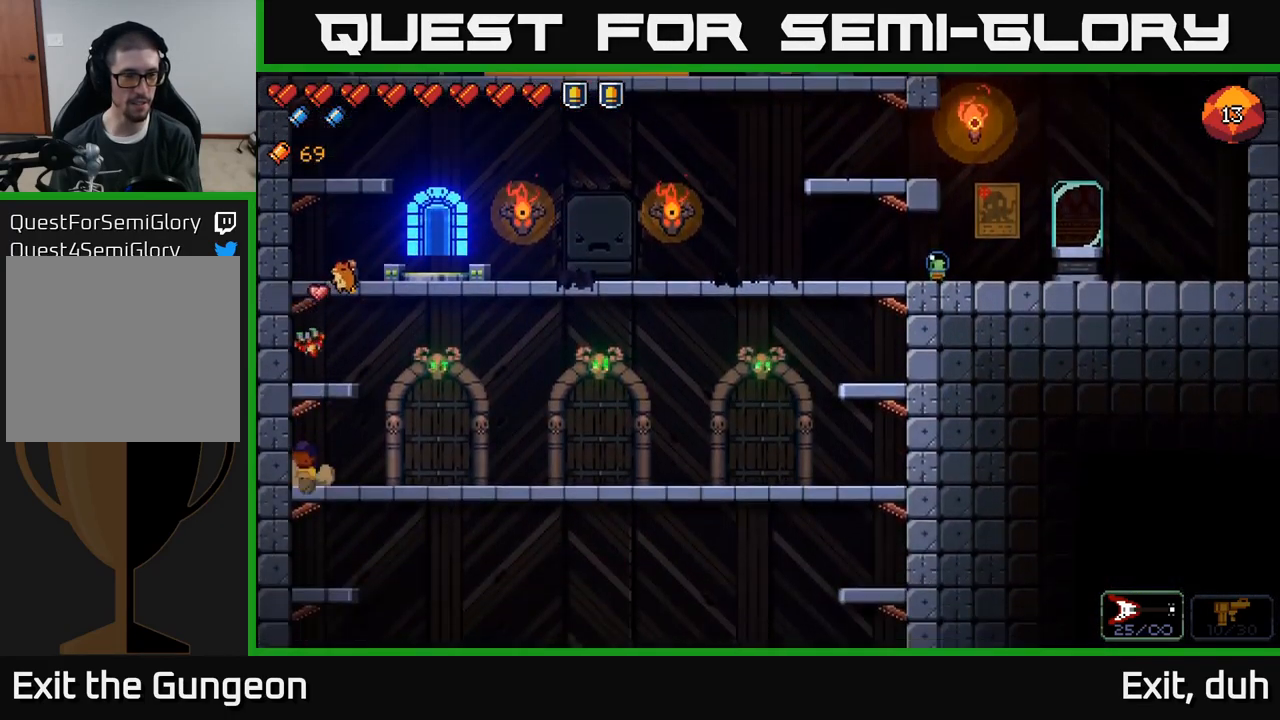
{"buttons": [], "left_stick": "center", "right_stick": "center", "events": [[34, "A", "down"], [317, "A", "up"]]}
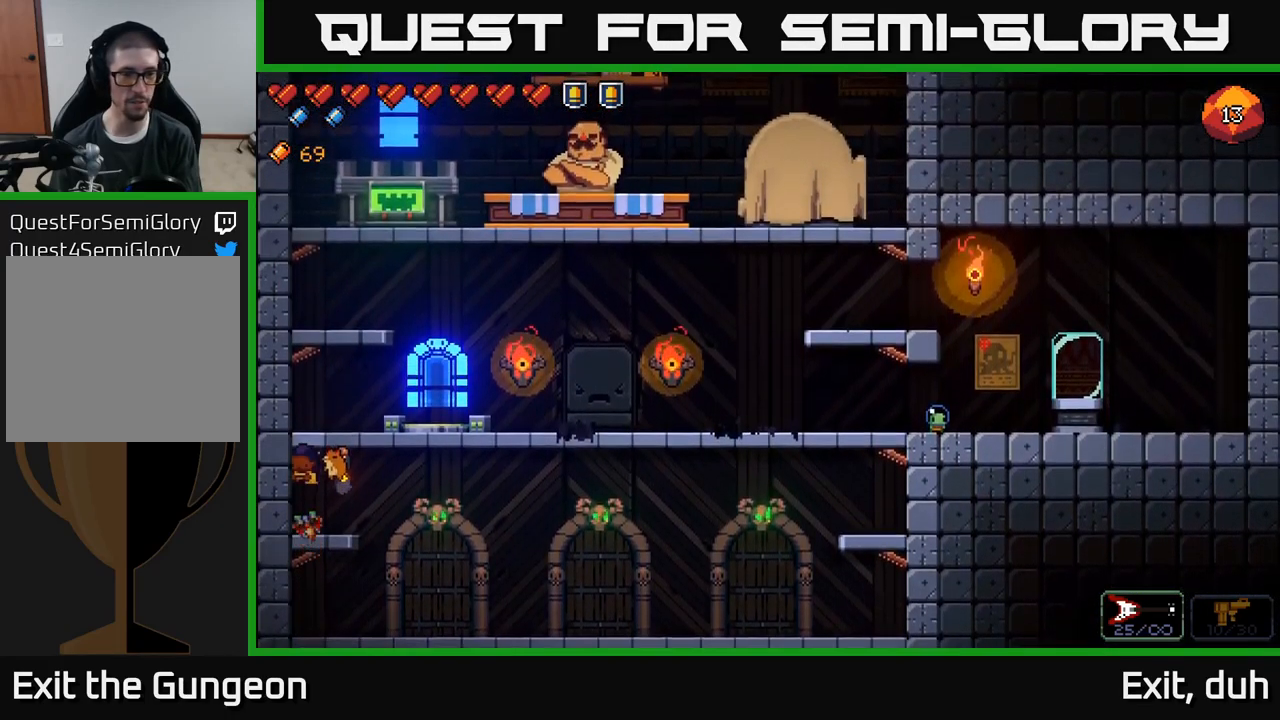
{"buttons": [], "left_stick": "right", "right_stick": "center", "events": [[217, "left_stick", "right"]]}
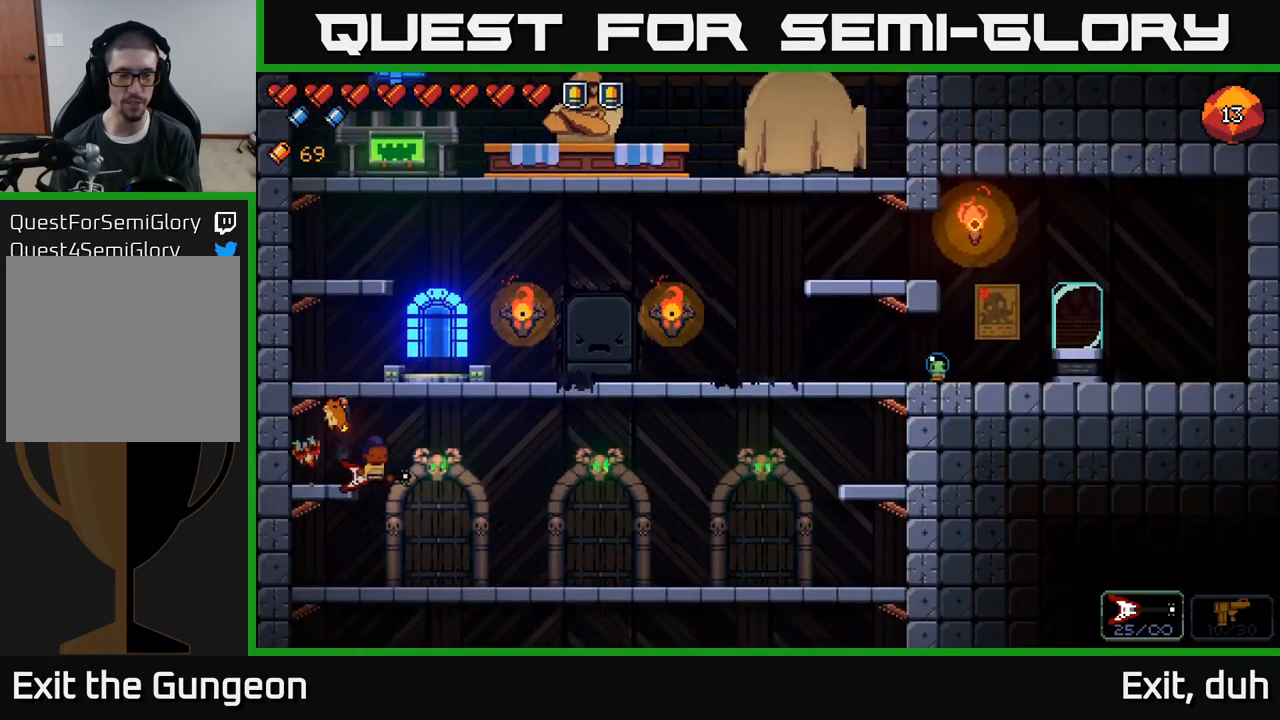
{"buttons": [], "left_stick": "down", "right_stick": "center", "events": [[184, "left_stick", "down-right"], [317, "left_stick", "down"], [350, "A", "down"], [483, "A", "up"]]}
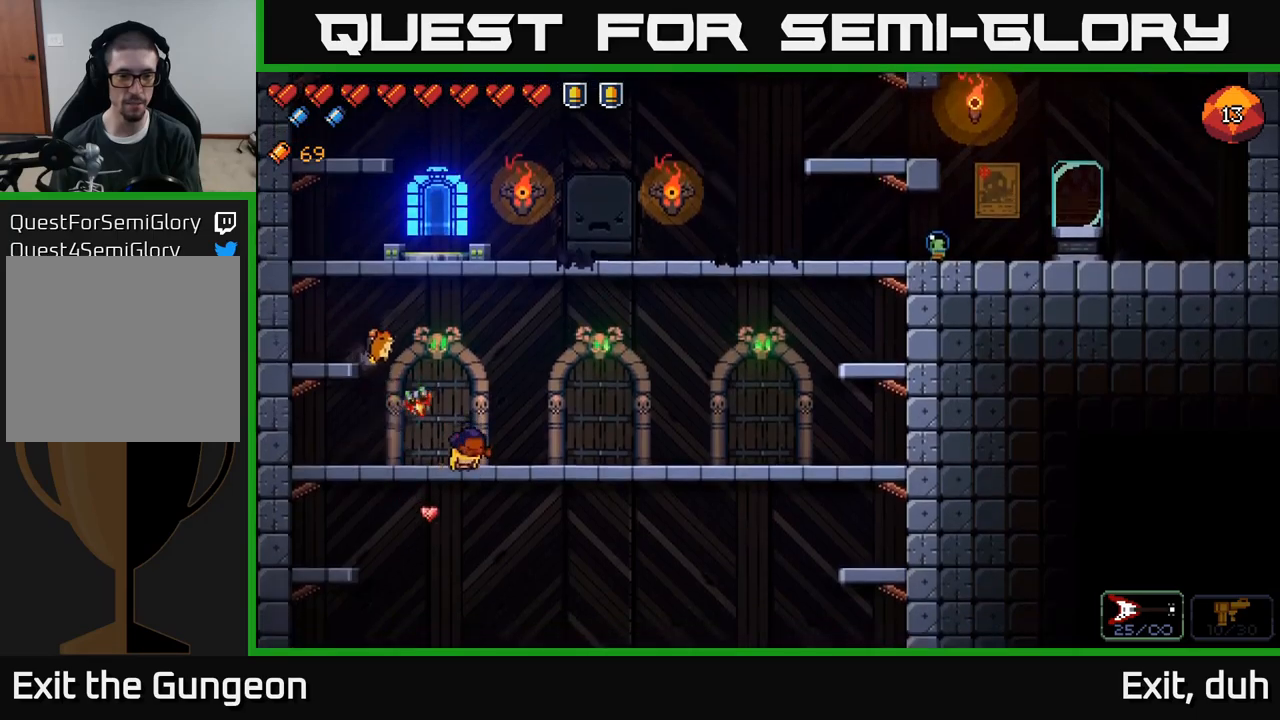
{"buttons": ["A"], "left_stick": "left", "right_stick": "center", "events": [[33, "left_stick", "center"], [350, "left_stick", "left"], [366, "A", "down"]]}
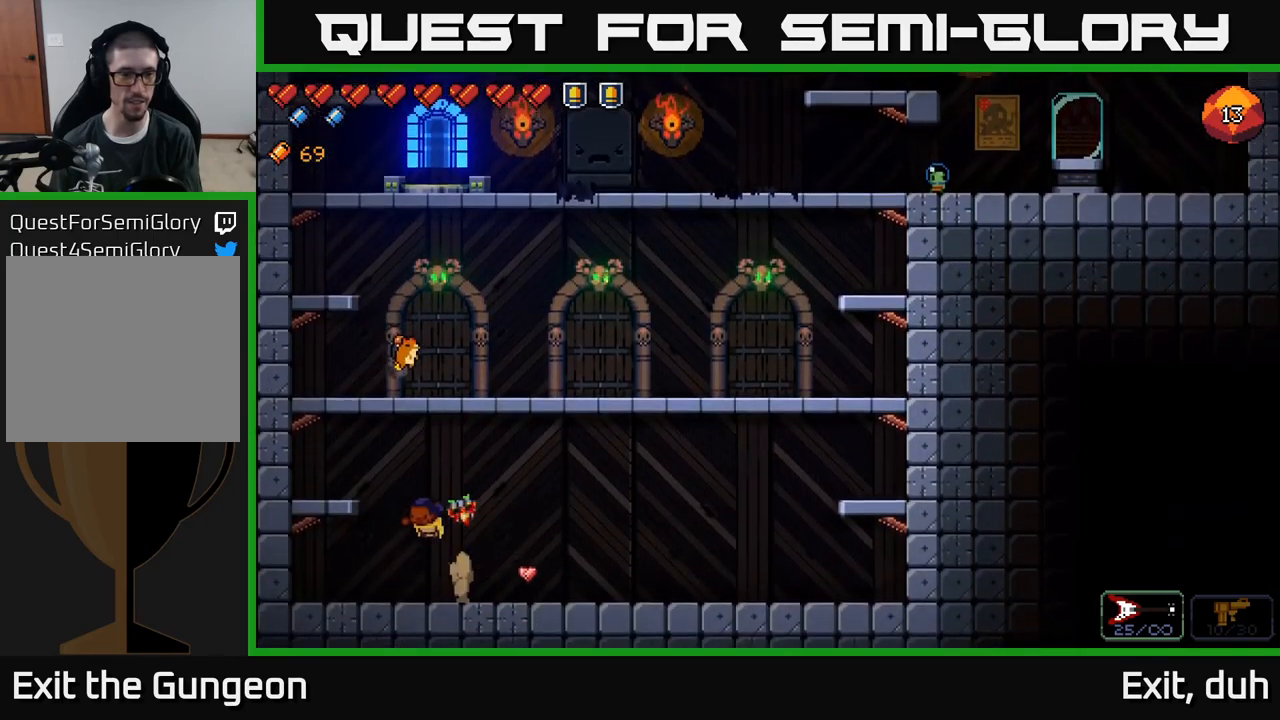
{"buttons": ["A"], "left_stick": "center", "right_stick": "center", "events": [[66, "A", "up"], [266, "left_stick", "center"], [416, "A", "down"]]}
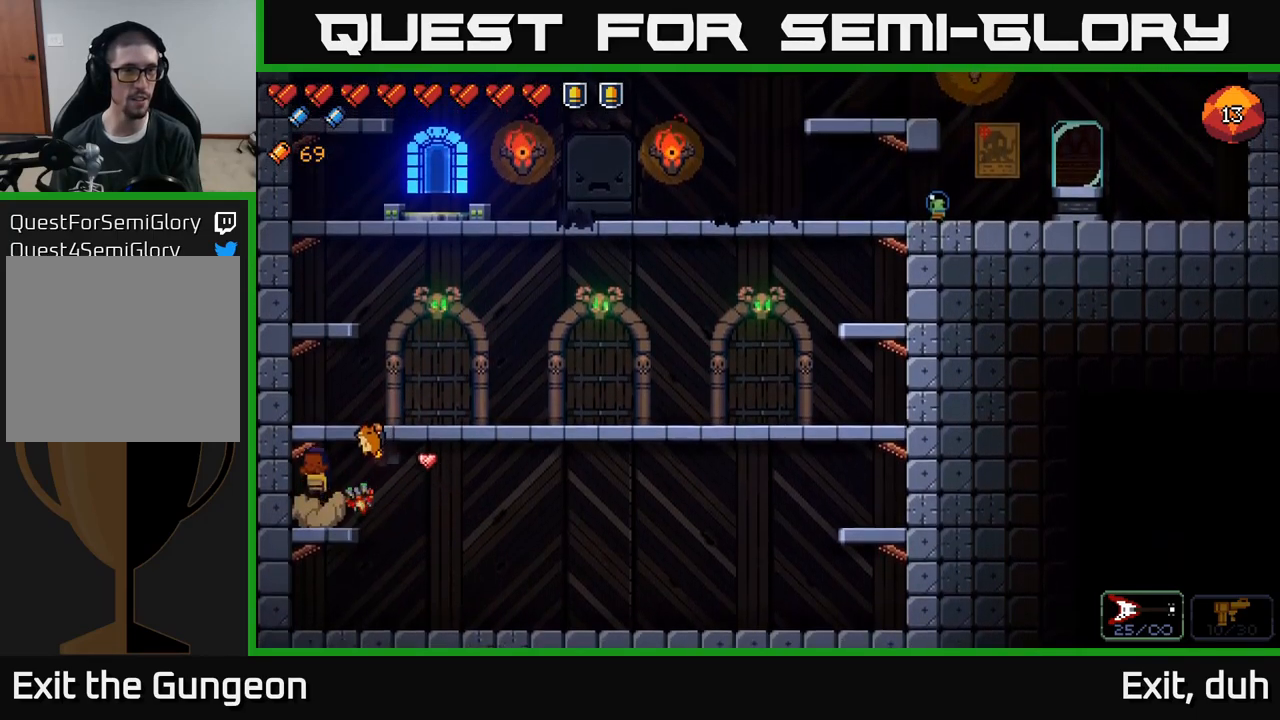
{"buttons": [], "left_stick": "center", "right_stick": "center", "events": [[100, "A", "up"], [166, "left_stick", "right"], [433, "left_stick", "center"]]}
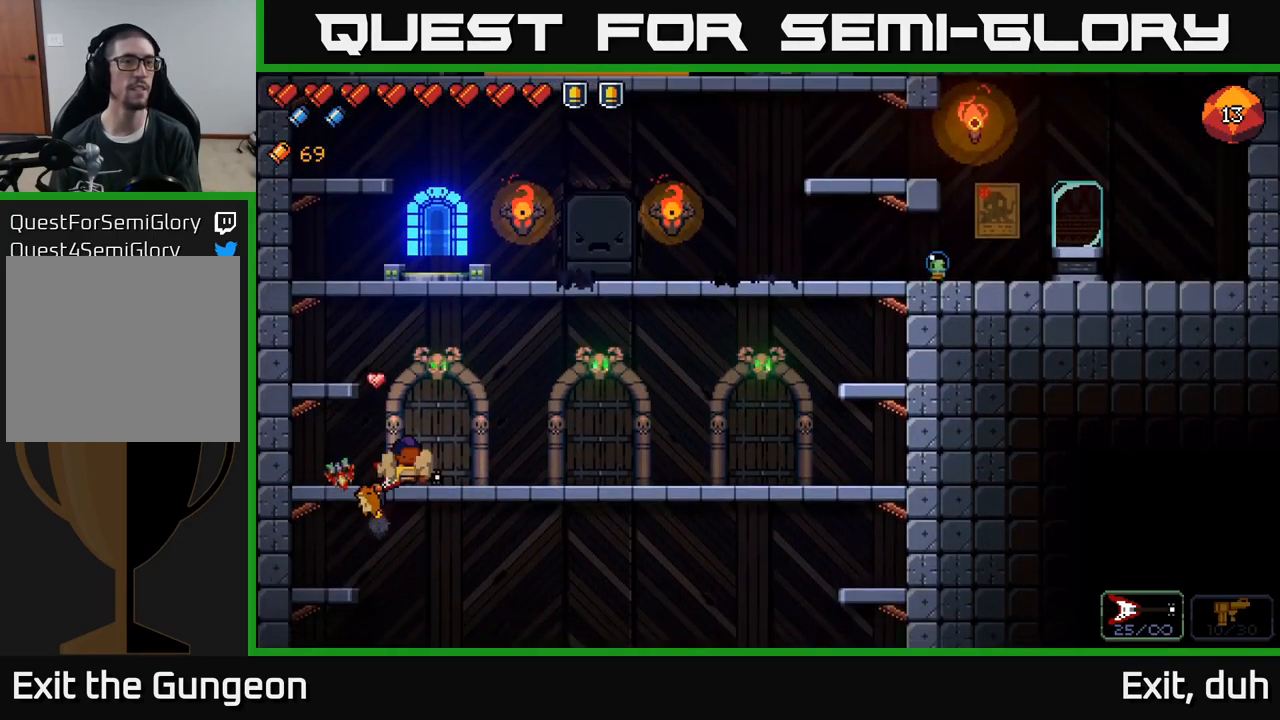
{"buttons": [], "left_stick": "center", "right_stick": "center", "events": [[50, "A", "down"], [100, "left_stick", "left"], [266, "A", "up"], [366, "left_stick", "center"]]}
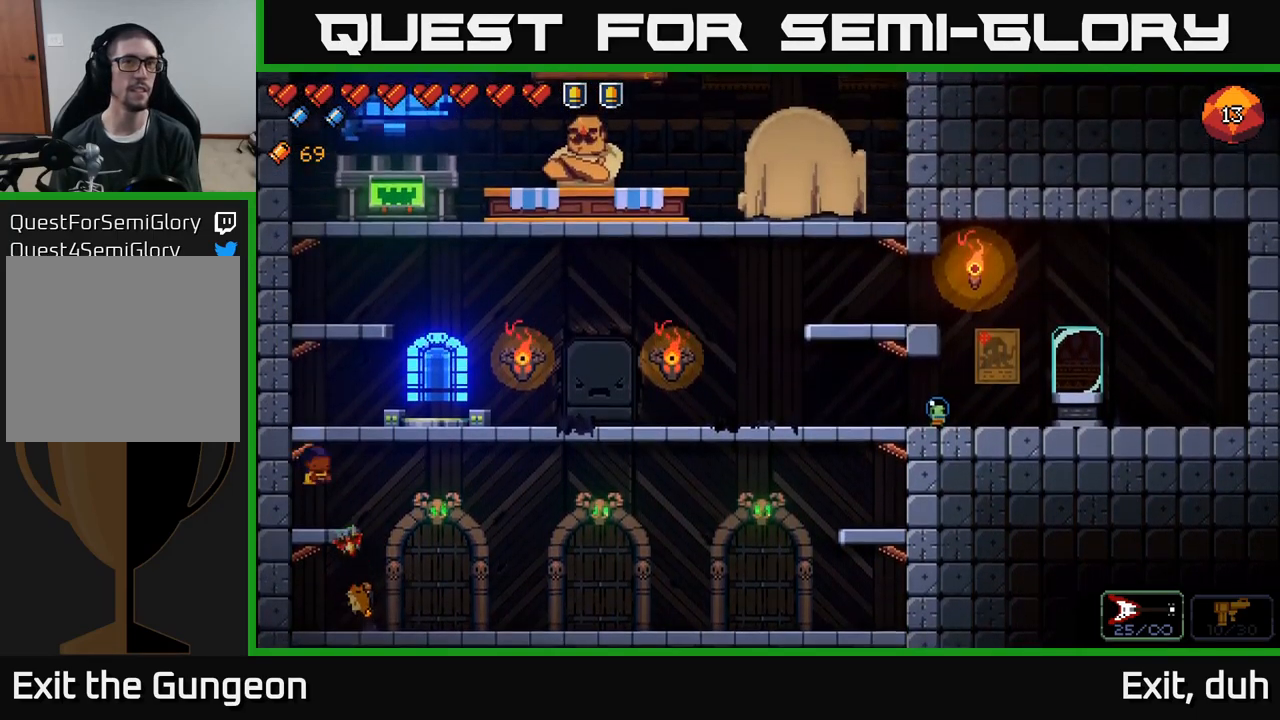
{"buttons": [], "left_stick": "right", "right_stick": "center", "events": [[183, "A", "down"], [183, "left_stick", "right"], [433, "A", "up"]]}